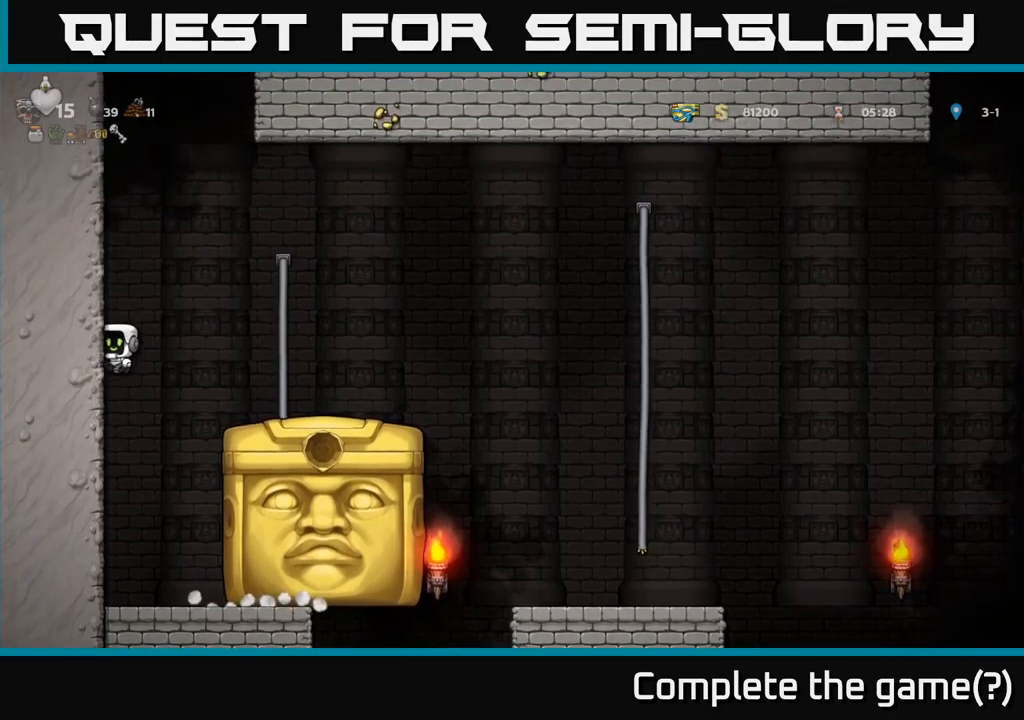
Gameplay with a controller (Xbox layout); each line is a JSON object with the inputs held at the frame after it. "events" lists button and stick changes between this image and that frame as [ms after this image, input, new state], when the widget could be followed in between. Not read: right_stick.
{"buttons": ["A", "DPAD_RIGHT"], "left_stick": "center", "events": [[150, "A", "up"], [317, "A", "down"], [350, "DPAD_LEFT", "up"], [367, "DPAD_RIGHT", "down"]]}
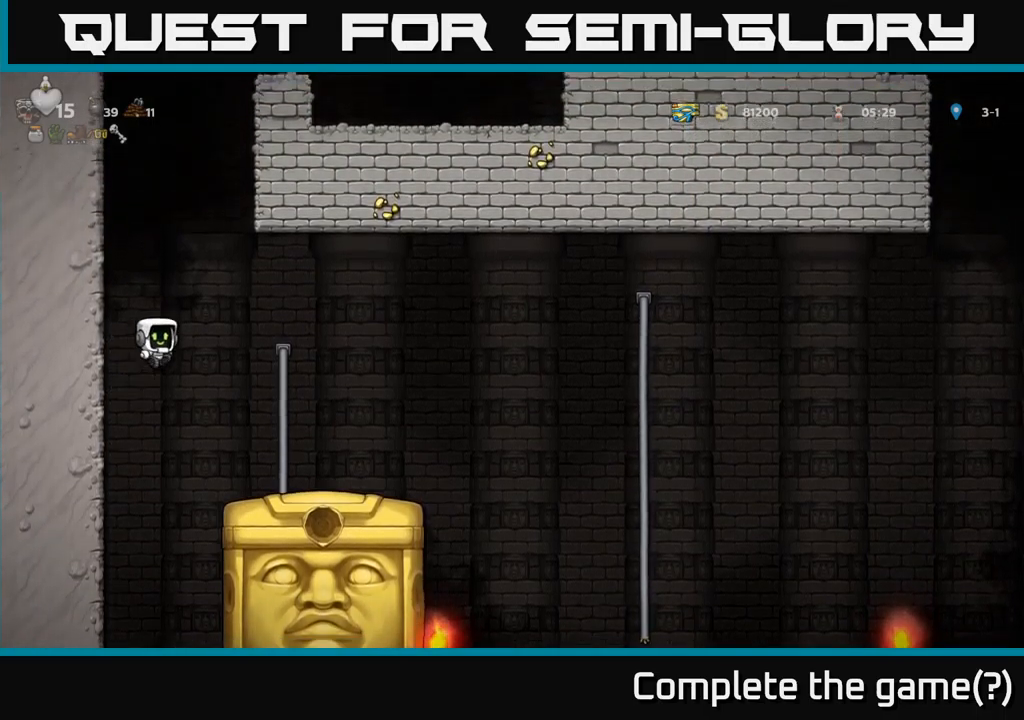
{"buttons": ["A", "DPAD_RIGHT"], "left_stick": "center", "events": [[150, "A", "up"], [400, "A", "down"]]}
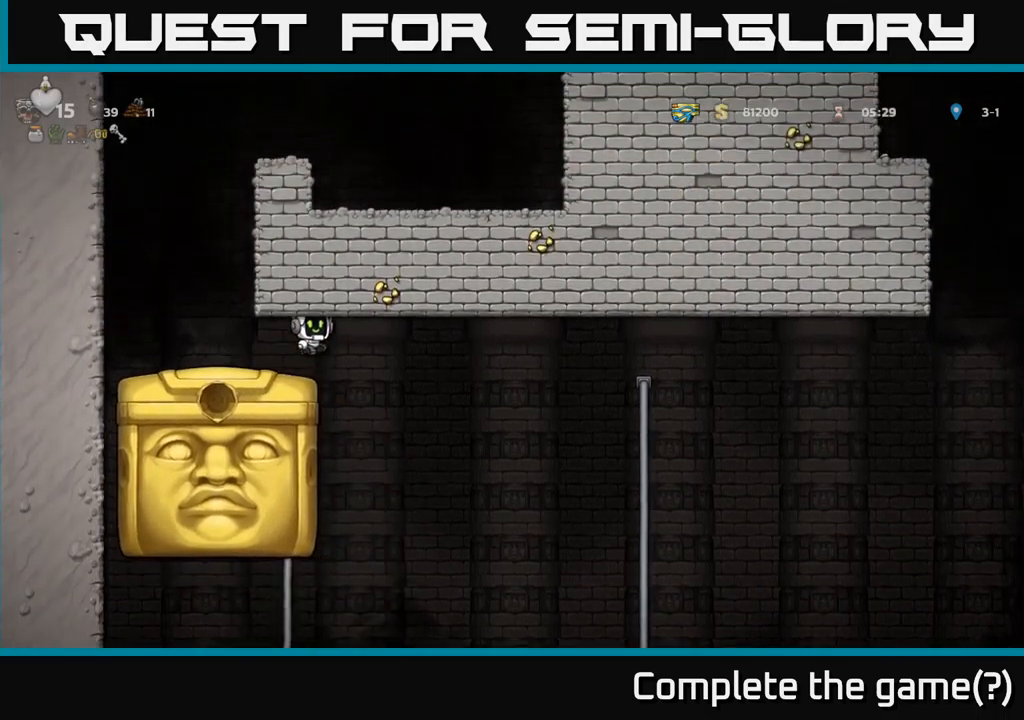
{"buttons": ["A", "DPAD_RIGHT"], "left_stick": "center", "events": [[17, "A", "up"], [367, "A", "down"]]}
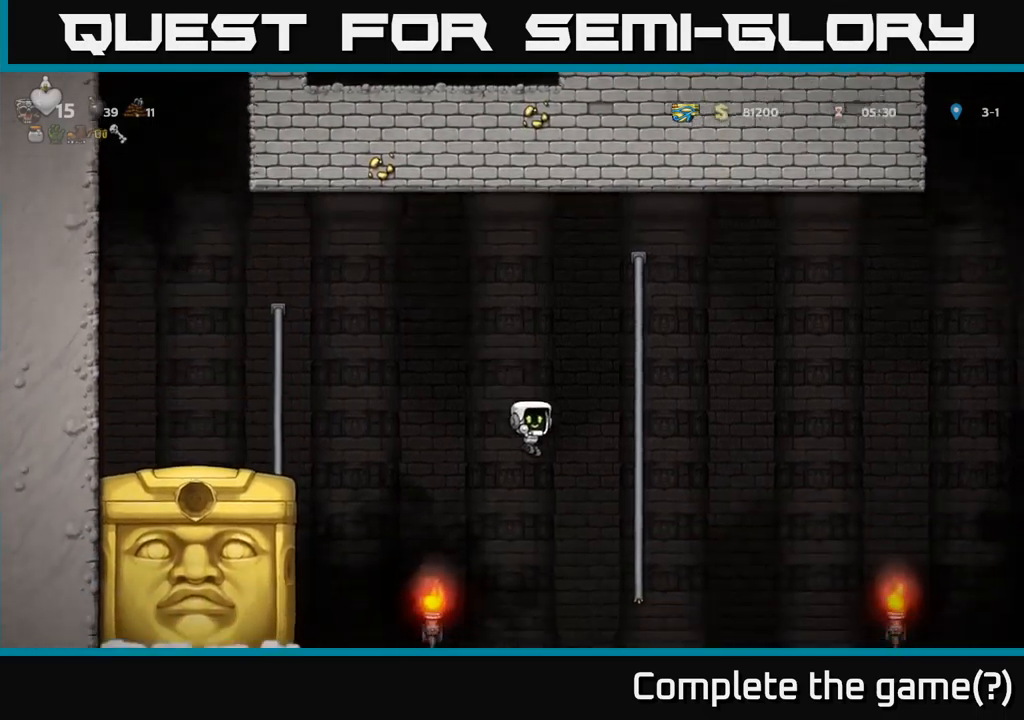
{"buttons": [], "left_stick": "center", "events": [[100, "DPAD_UP", "down"], [150, "A", "up"], [217, "A", "down"], [283, "DPAD_RIGHT", "up"], [317, "A", "up"], [400, "A", "down"], [483, "A", "up"], [500, "DPAD_UP", "up"]]}
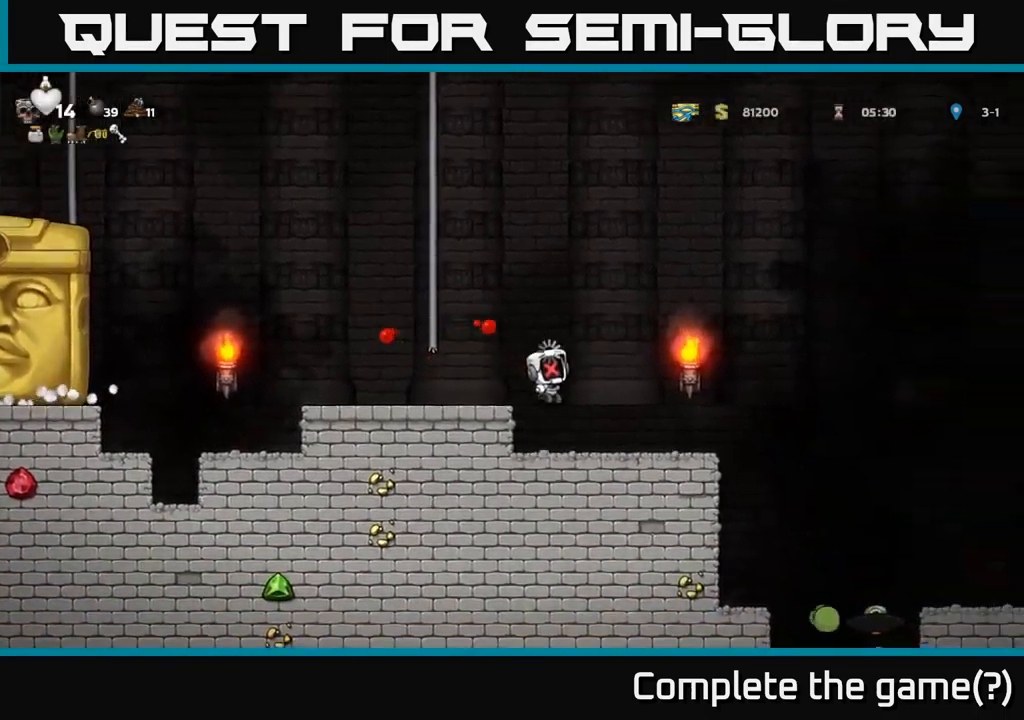
{"buttons": ["A", "X", "DPAD_RIGHT"], "left_stick": "center", "events": [[200, "A", "down"], [233, "DPAD_RIGHT", "down"], [250, "X", "down"], [333, "A", "up"], [367, "X", "up"], [433, "A", "down"], [433, "X", "down"]]}
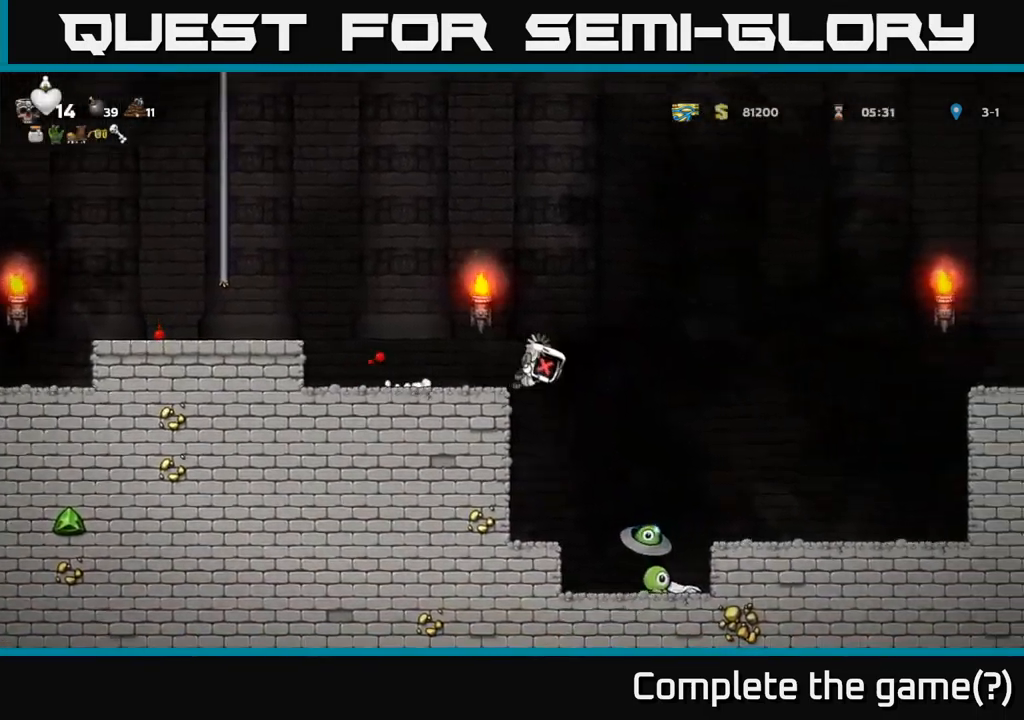
{"buttons": ["A", "DPAD_RIGHT"], "left_stick": "center", "events": [[50, "X", "up"], [150, "X", "down"], [267, "X", "up"], [400, "X", "down"], [417, "A", "up"], [467, "A", "down"], [483, "X", "up"]]}
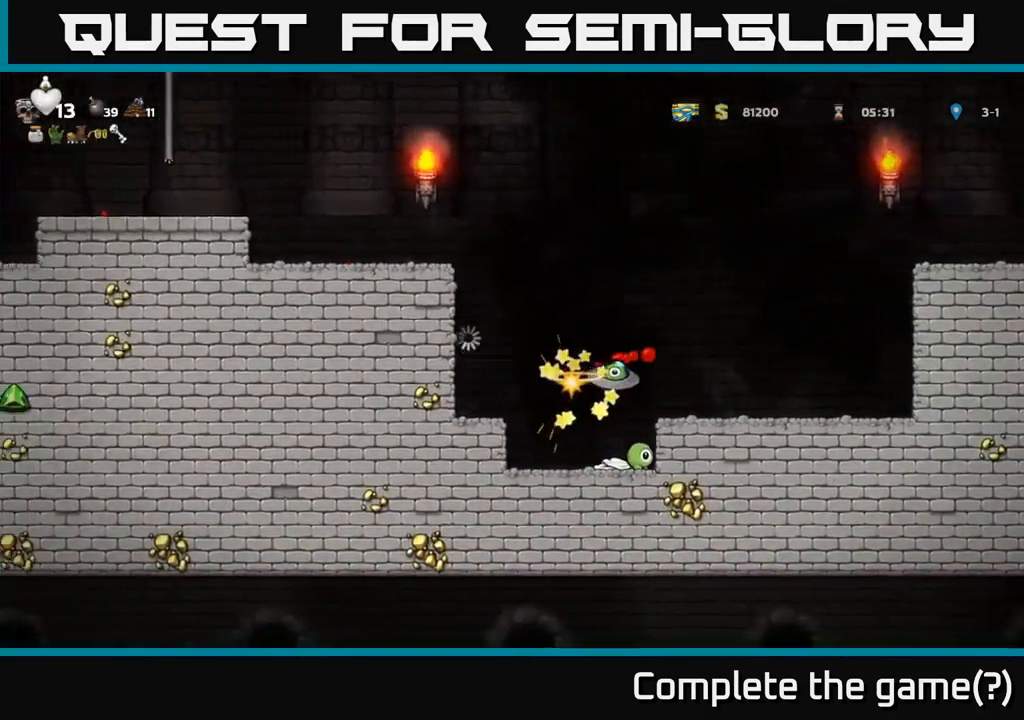
{"buttons": ["X"], "left_stick": "center", "events": [[133, "A", "up"], [150, "DPAD_RIGHT", "up"], [217, "DPAD_LEFT", "down"], [433, "DPAD_LEFT", "up"], [450, "A", "down"], [450, "X", "down"], [483, "A", "up"]]}
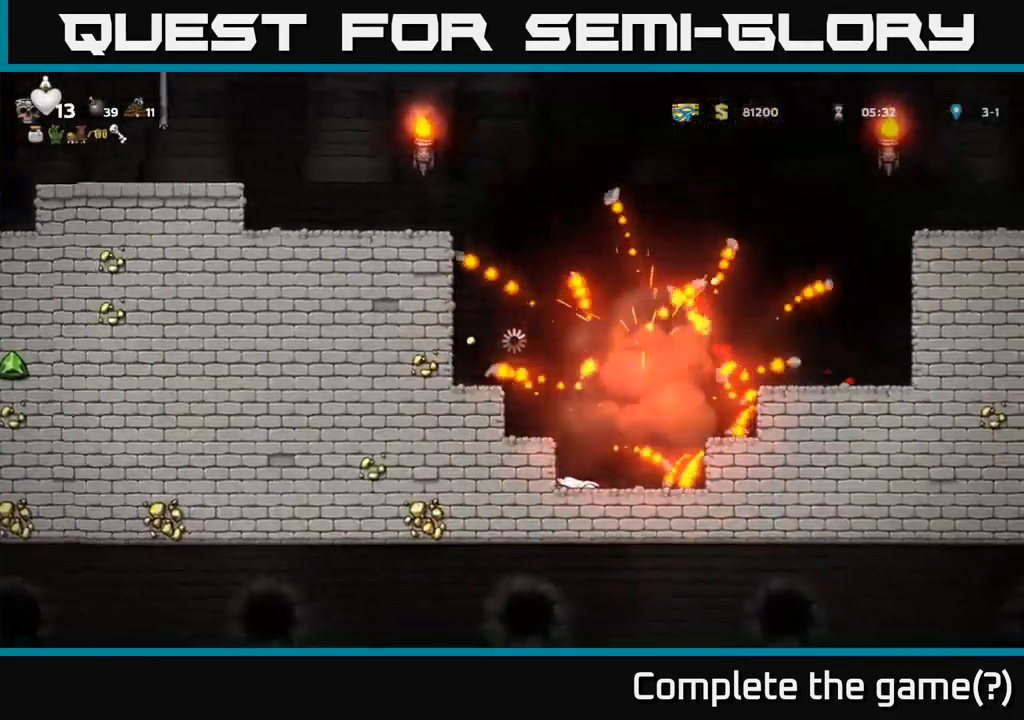
{"buttons": ["X"], "left_stick": "center", "events": [[67, "A", "down"], [83, "X", "up"], [183, "A", "up"], [233, "X", "down"], [300, "A", "down"], [317, "X", "up"], [417, "A", "up"], [450, "A", "down"], [450, "X", "down"], [467, "A", "up"]]}
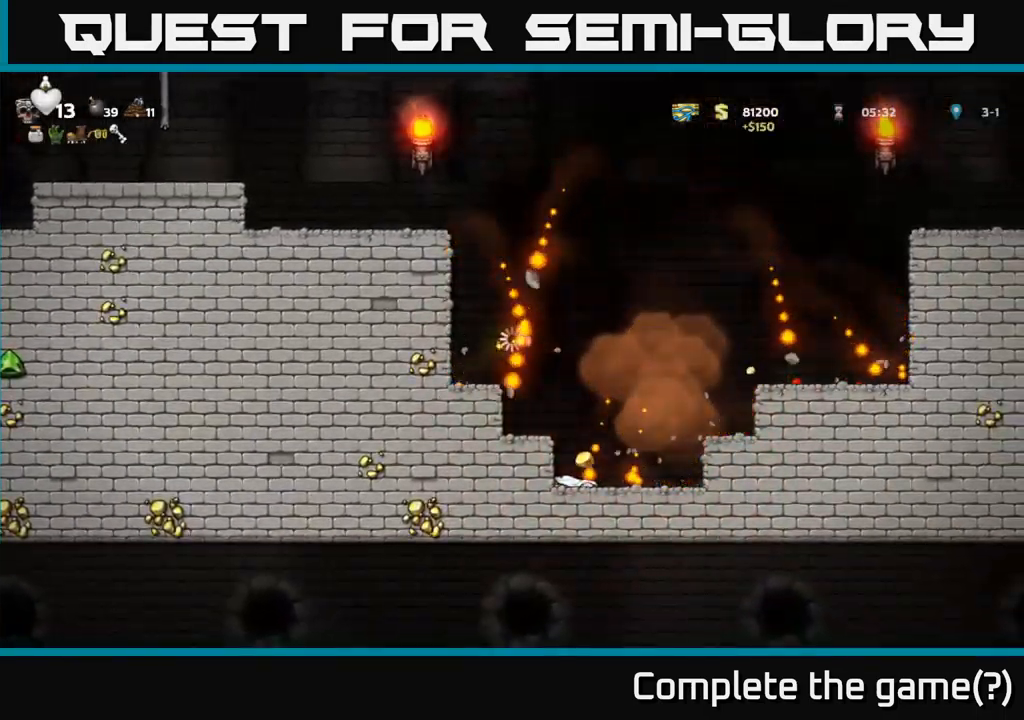
{"buttons": ["DPAD_RIGHT"], "left_stick": "center", "events": [[50, "X", "up"], [500, "DPAD_RIGHT", "down"]]}
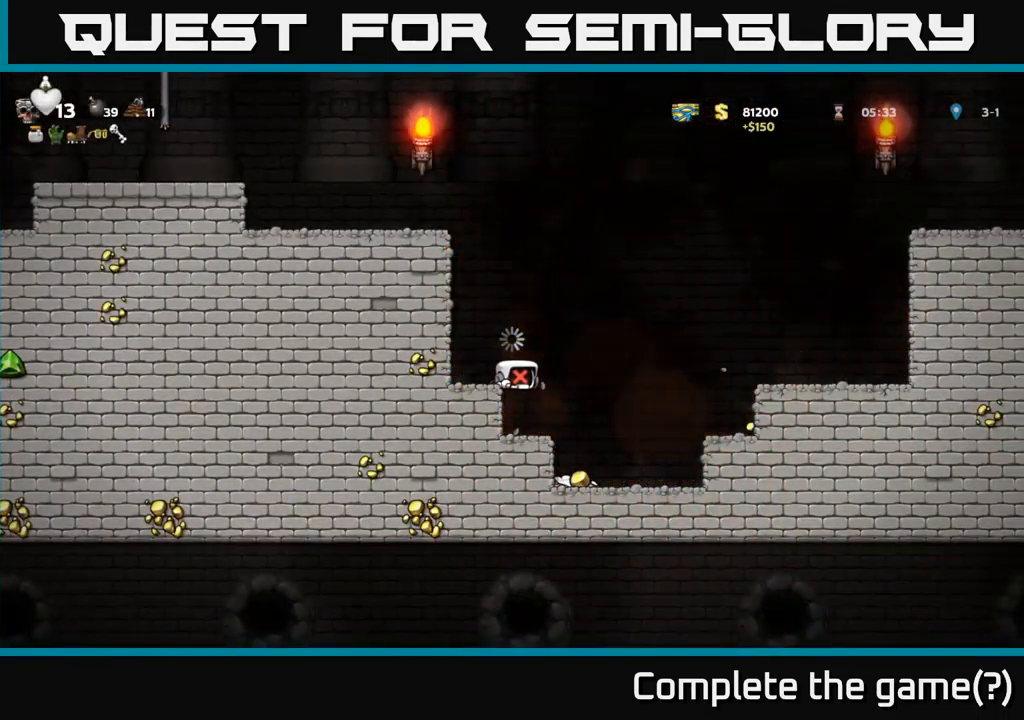
{"buttons": ["DPAD_RIGHT"], "left_stick": "center", "events": []}
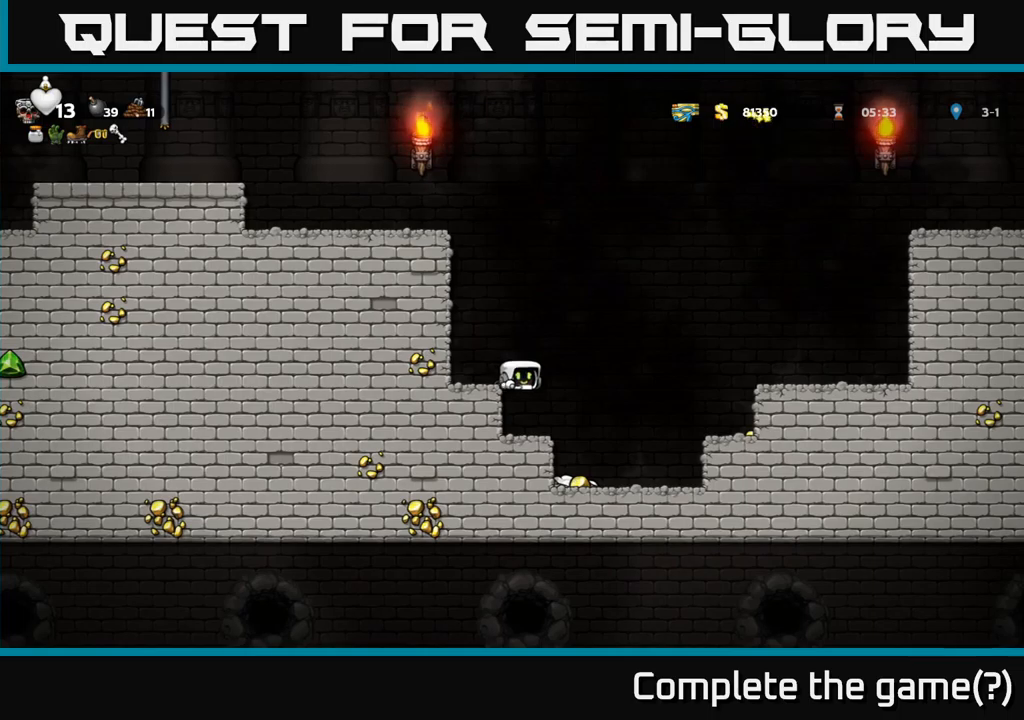
{"buttons": ["DPAD_LEFT"], "left_stick": "center", "events": [[267, "DPAD_RIGHT", "up"], [300, "DPAD_LEFT", "down"]]}
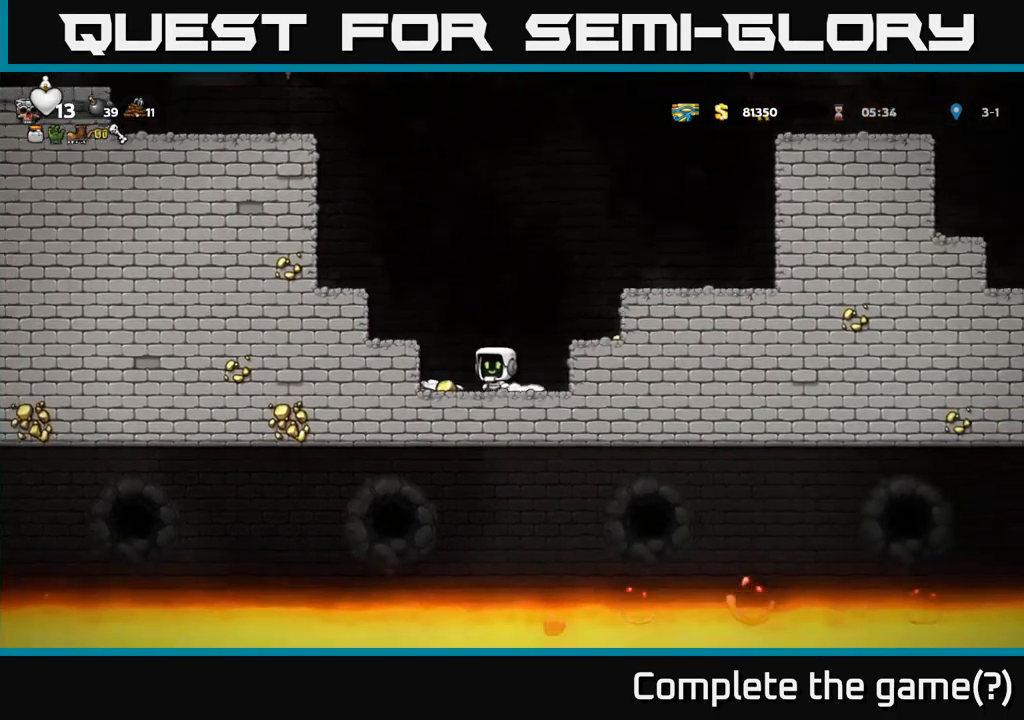
{"buttons": ["DPAD_RIGHT"], "left_stick": "center", "events": [[100, "DPAD_LEFT", "up"], [150, "DPAD_RIGHT", "down"], [184, "A", "down"], [300, "A", "up"]]}
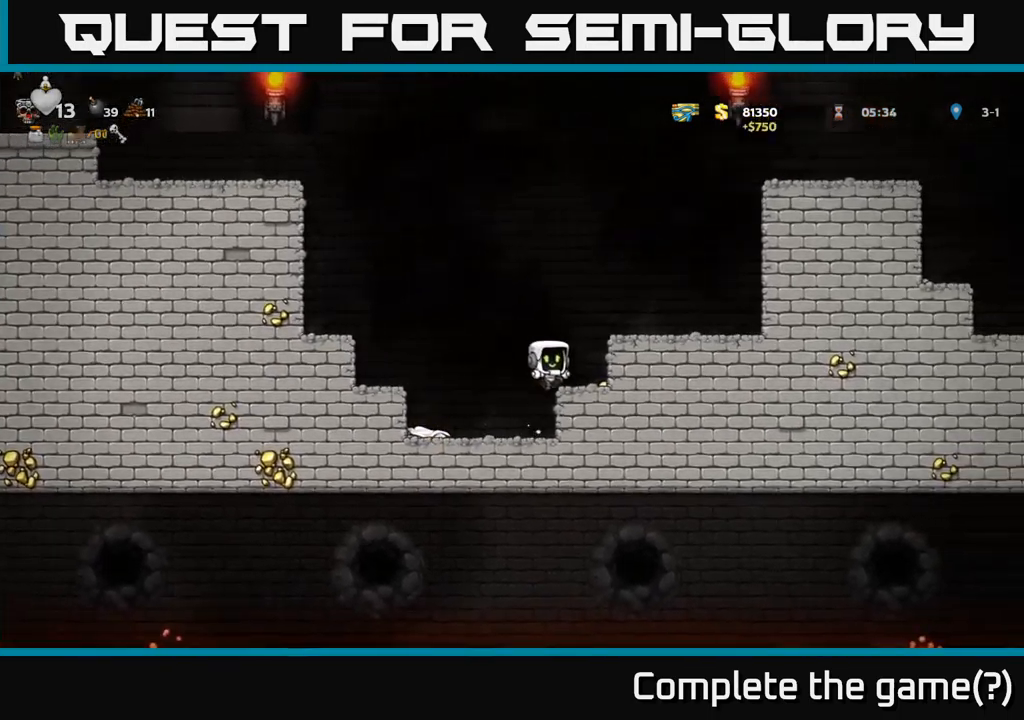
{"buttons": [], "left_stick": "center", "events": [[67, "DPAD_RIGHT", "up"], [150, "A", "down"], [150, "DPAD_RIGHT", "down"], [267, "A", "up"], [467, "DPAD_RIGHT", "up"]]}
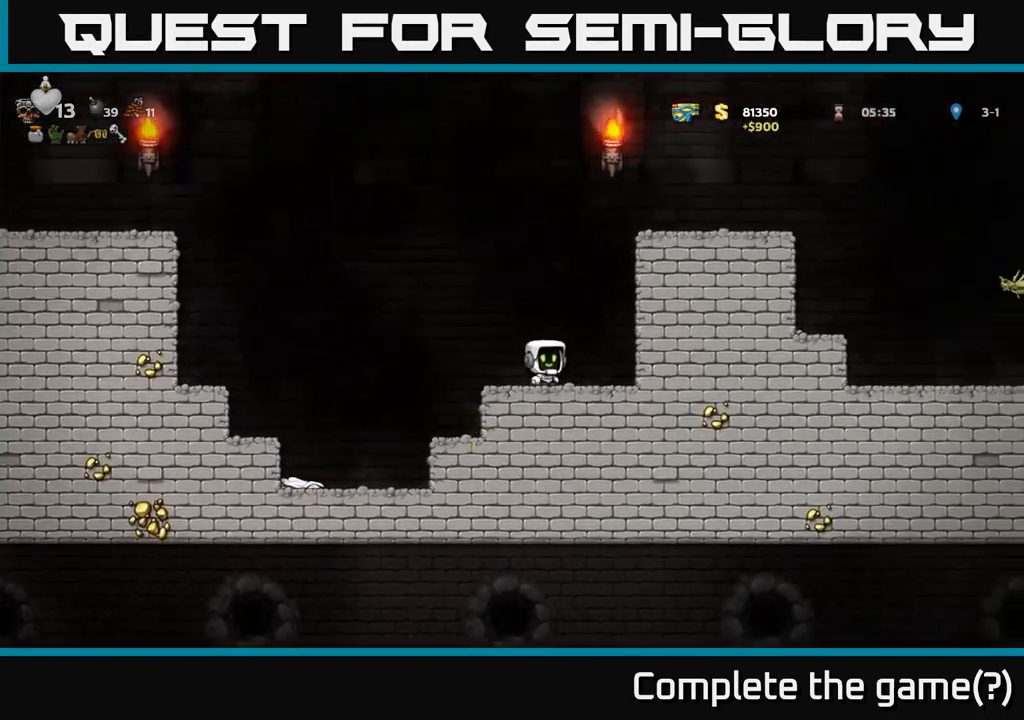
{"buttons": ["DPAD_RIGHT"], "left_stick": "center", "events": [[84, "DPAD_RIGHT", "down"], [117, "A", "down"], [267, "A", "up"], [400, "A", "down"], [500, "A", "up"]]}
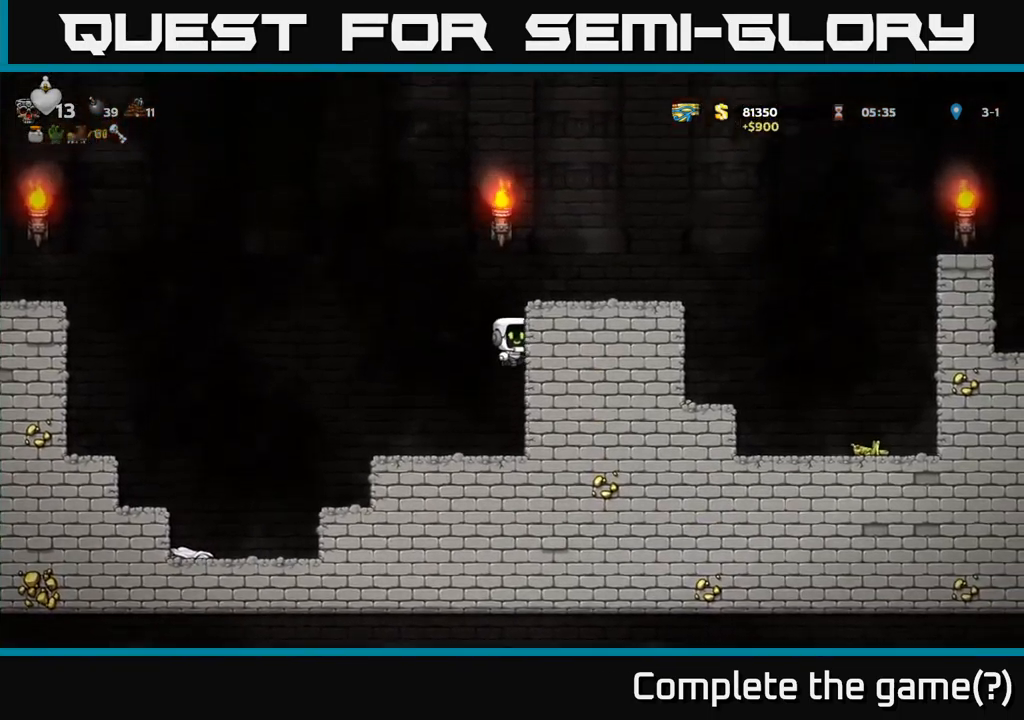
{"buttons": ["DPAD_LEFT"], "left_stick": "center", "events": [[167, "A", "down"], [334, "A", "up"], [450, "DPAD_RIGHT", "up"], [484, "DPAD_LEFT", "down"]]}
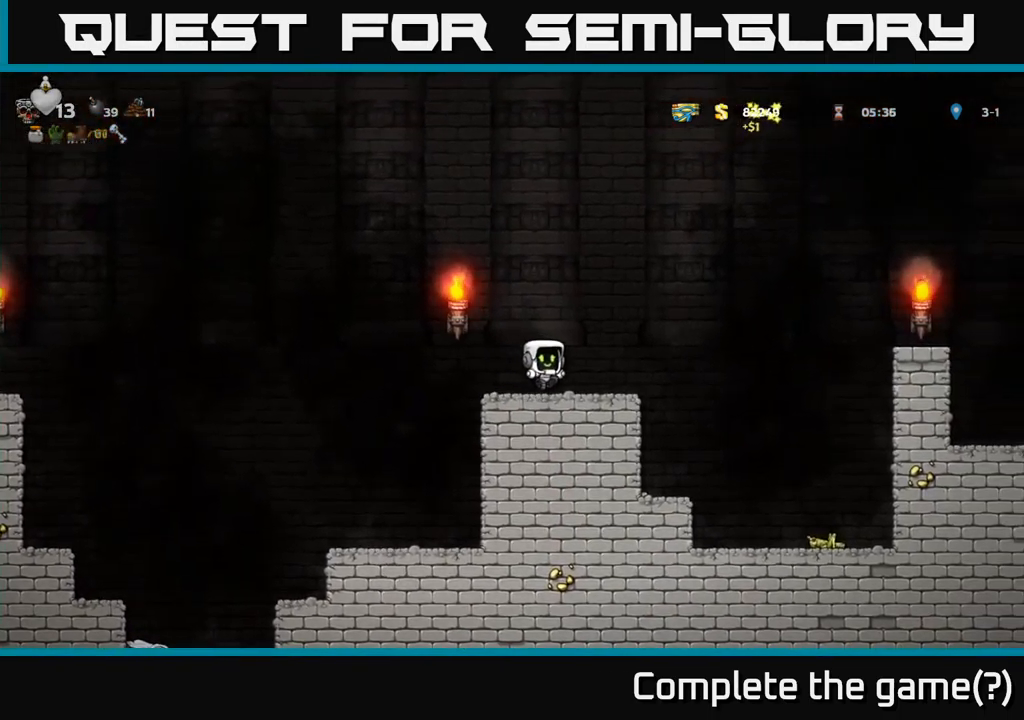
{"buttons": ["A", "R1", "DPAD_UP"], "left_stick": "center", "events": [[200, "A", "down"], [450, "DPAD_UP", "down"], [500, "DPAD_LEFT", "up"], [500, "R1", "down"]]}
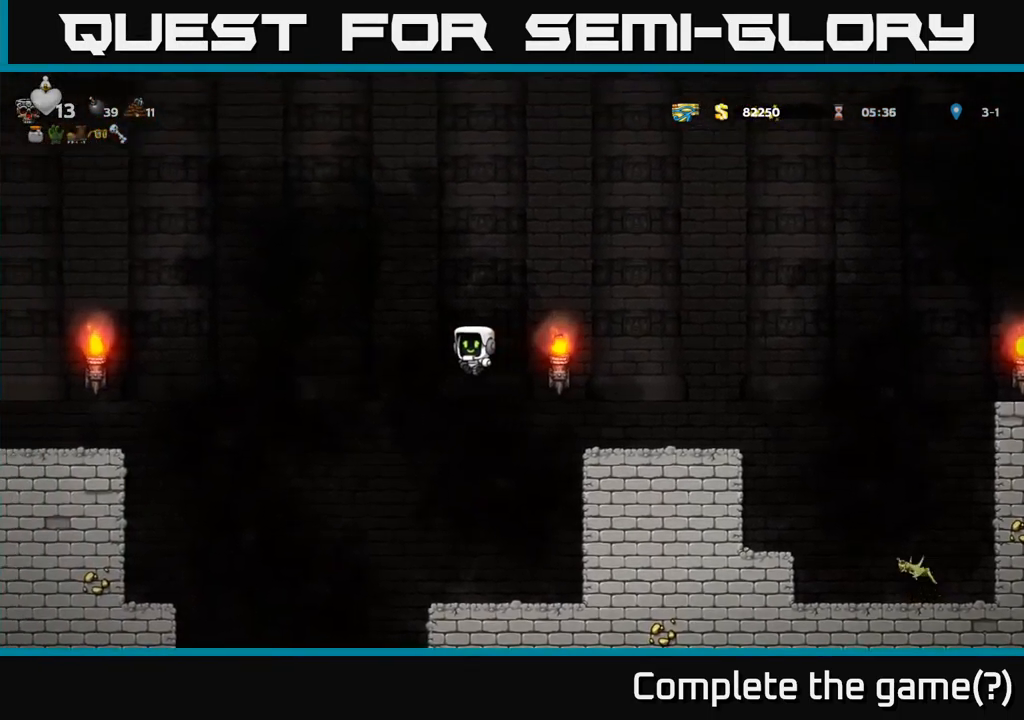
{"buttons": ["DPAD_LEFT"], "left_stick": "center", "events": [[34, "DPAD_RIGHT", "down"], [50, "DPAD_UP", "up"], [84, "A", "up"], [84, "R1", "up"], [284, "DPAD_RIGHT", "up"], [367, "DPAD_LEFT", "down"]]}
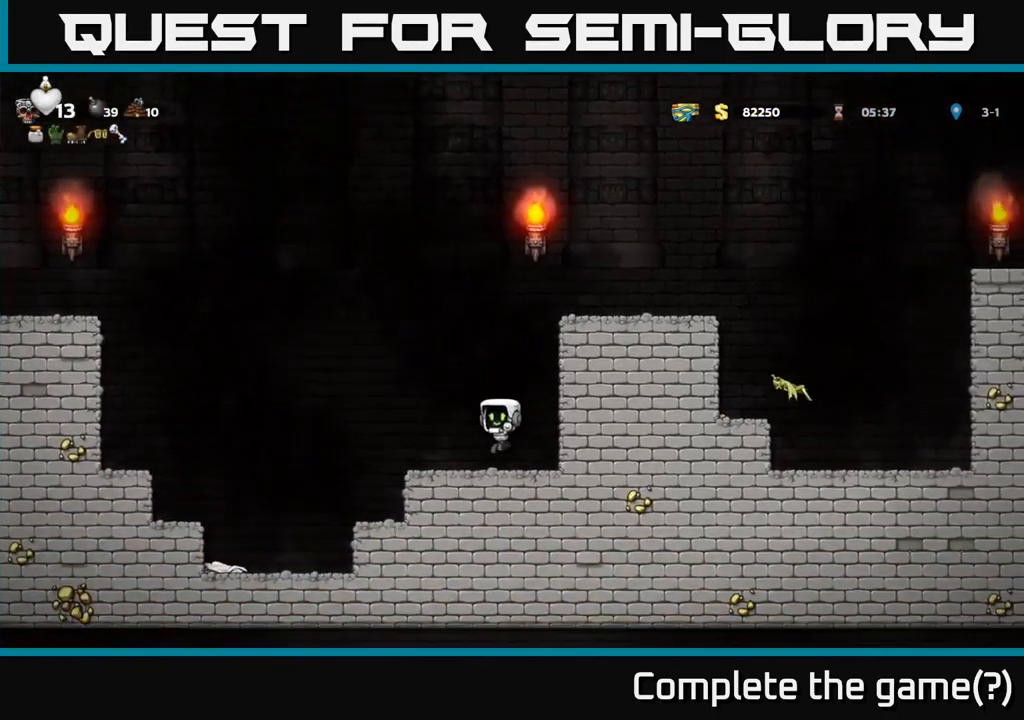
{"buttons": ["A", "DPAD_LEFT"], "left_stick": "center", "events": [[217, "A", "down"]]}
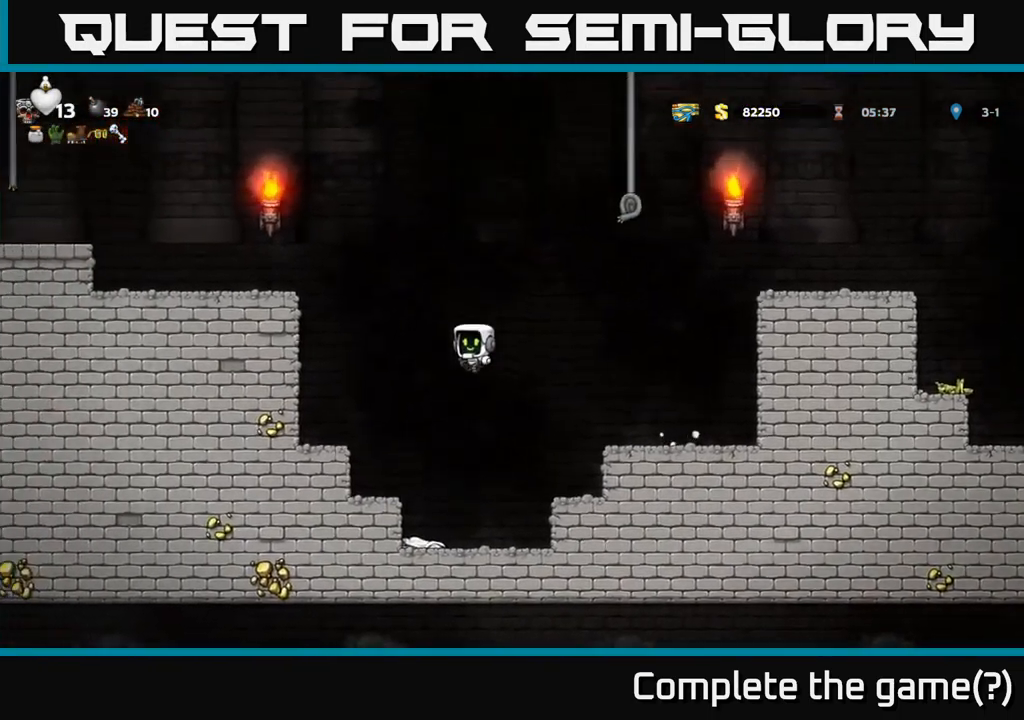
{"buttons": ["A", "DPAD_UP"], "left_stick": "center", "events": [[84, "A", "up"], [317, "DPAD_LEFT", "up"], [400, "A", "down"], [400, "DPAD_UP", "down"]]}
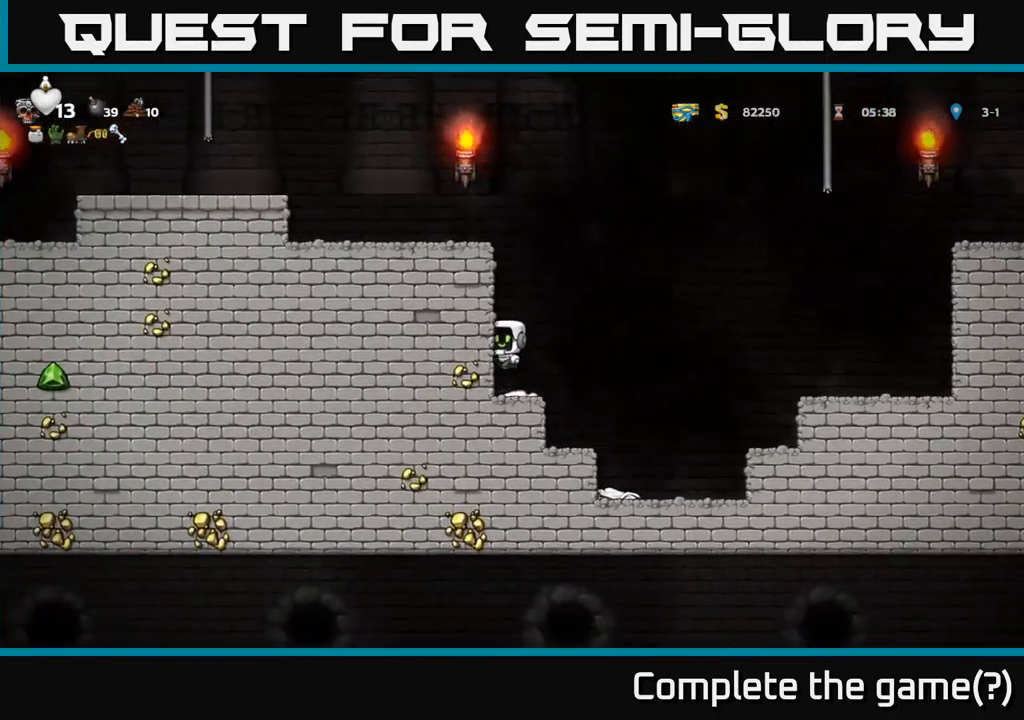
{"buttons": ["A", "DPAD_LEFT"], "left_stick": "center", "events": [[134, "R1", "down"], [234, "R1", "up"], [267, "A", "up"], [317, "DPAD_LEFT", "down"], [317, "DPAD_UP", "up"], [400, "A", "down"]]}
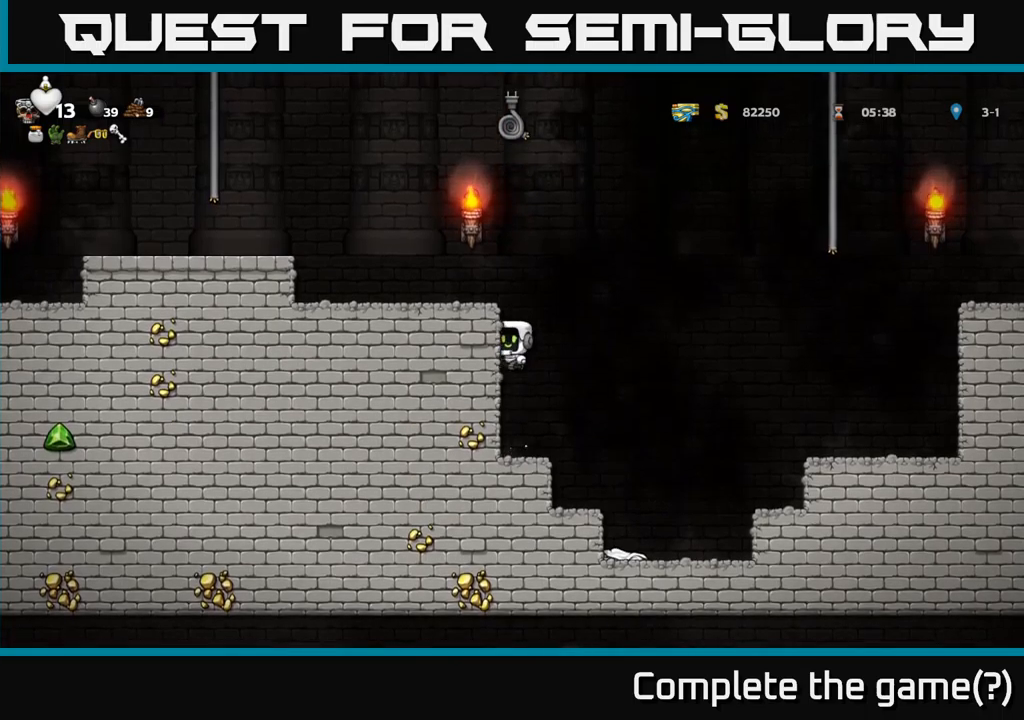
{"buttons": ["DPAD_LEFT"], "left_stick": "center", "events": [[66, "A", "up"], [233, "A", "down"], [383, "A", "up"]]}
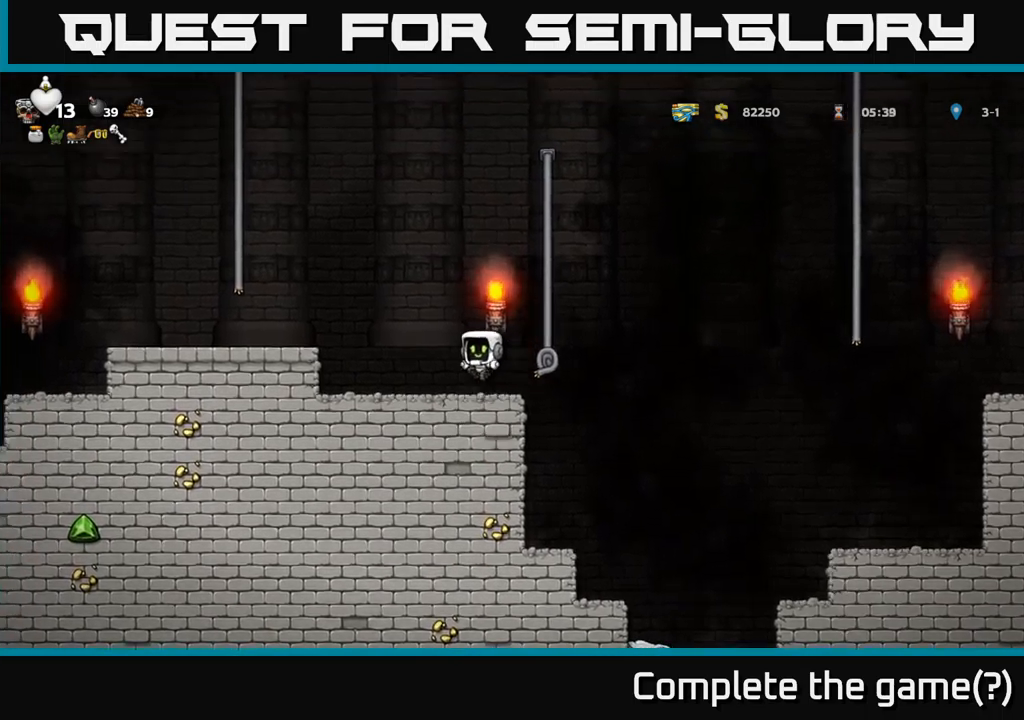
{"buttons": ["DPAD_LEFT"], "left_stick": "center", "events": [[50, "DPAD_LEFT", "up"], [233, "DPAD_LEFT", "down"], [300, "A", "down"], [433, "A", "up"]]}
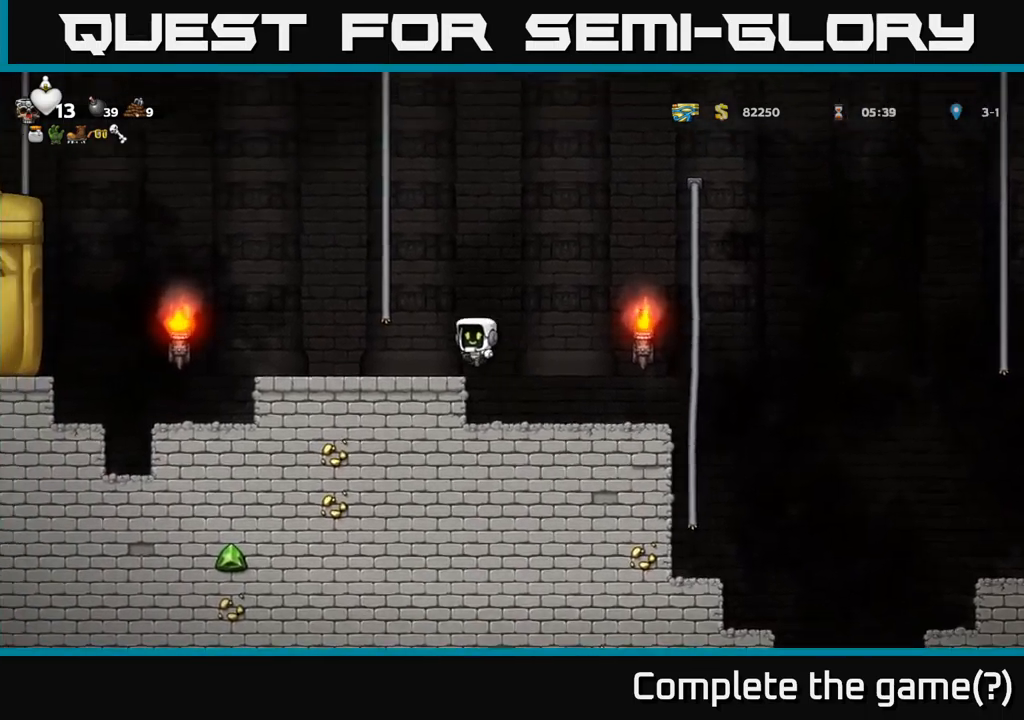
{"buttons": ["DPAD_RIGHT"], "left_stick": "center", "events": [[100, "DPAD_LEFT", "up"], [300, "DPAD_RIGHT", "down"], [416, "A", "down"], [466, "A", "up"]]}
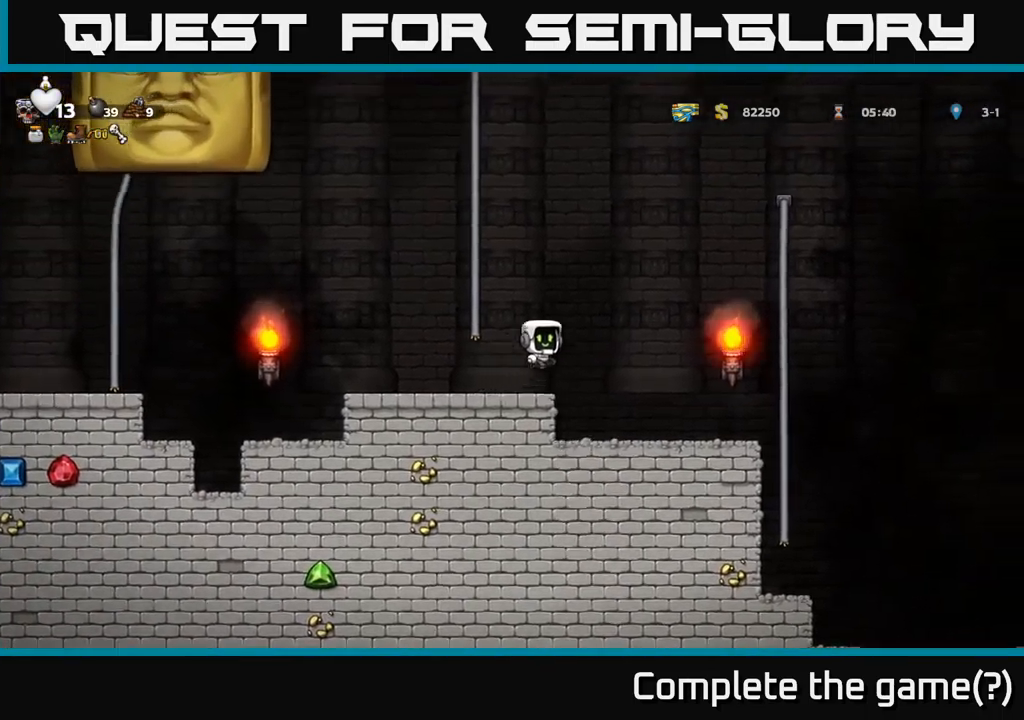
{"buttons": ["DPAD_RIGHT"], "left_stick": "center", "events": [[233, "DPAD_RIGHT", "up"], [483, "DPAD_RIGHT", "down"]]}
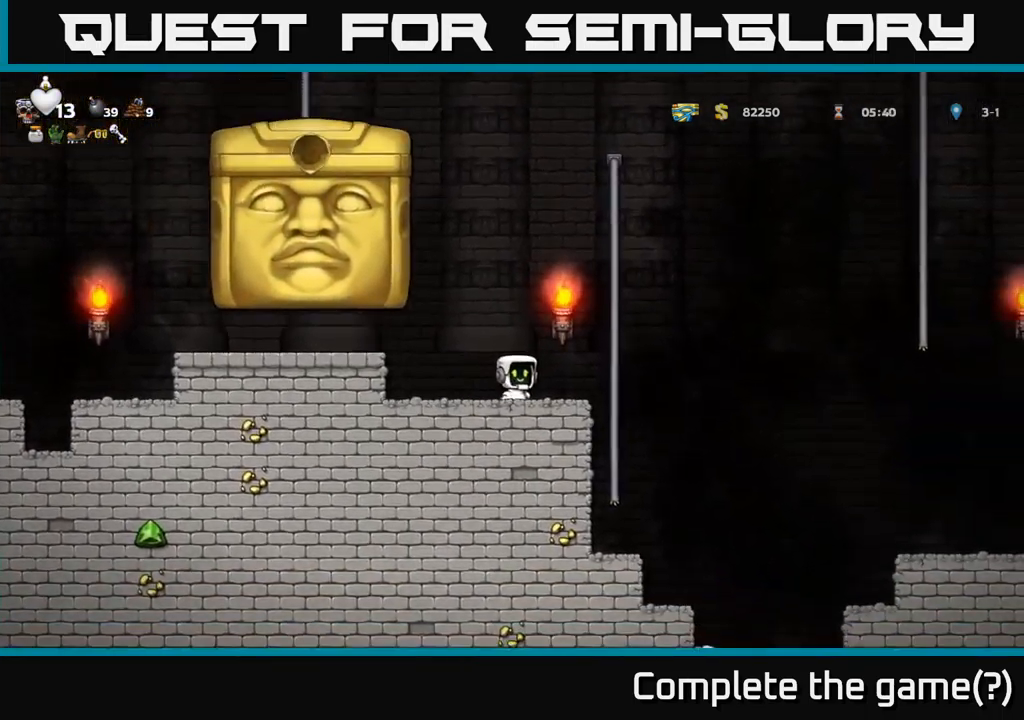
{"buttons": [], "left_stick": "center", "events": [[66, "A", "down"], [183, "A", "up"], [216, "DPAD_UP", "down"], [233, "DPAD_RIGHT", "up"], [366, "DPAD_UP", "up"]]}
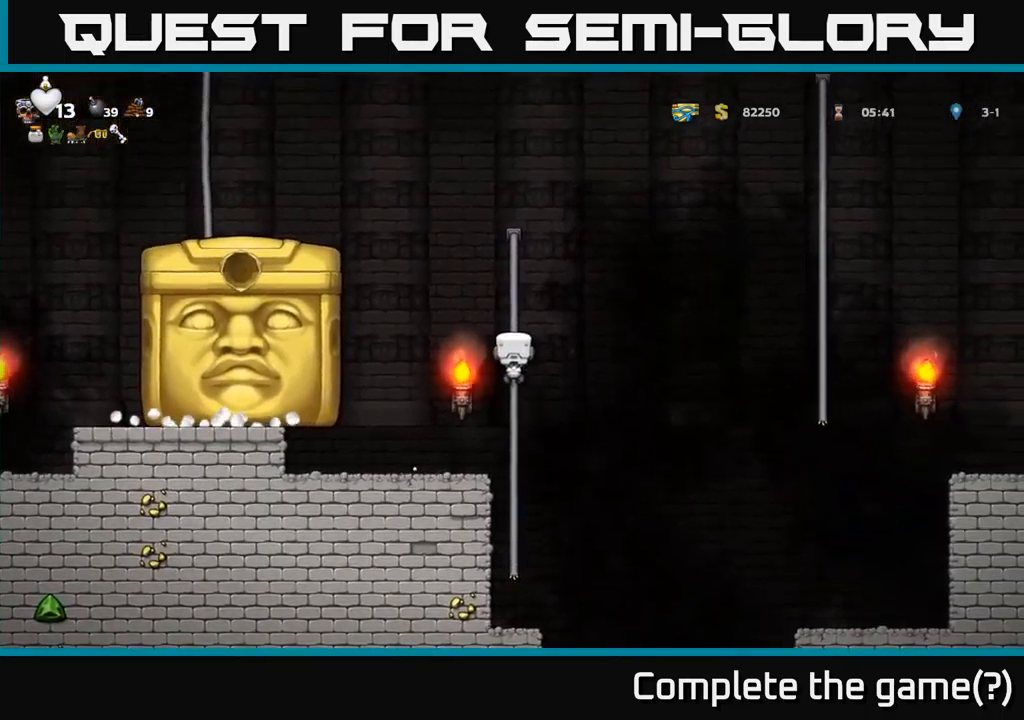
{"buttons": ["DPAD_DOWN"], "left_stick": "center", "events": [[66, "DPAD_DOWN", "down"], [316, "A", "down"], [400, "A", "up"]]}
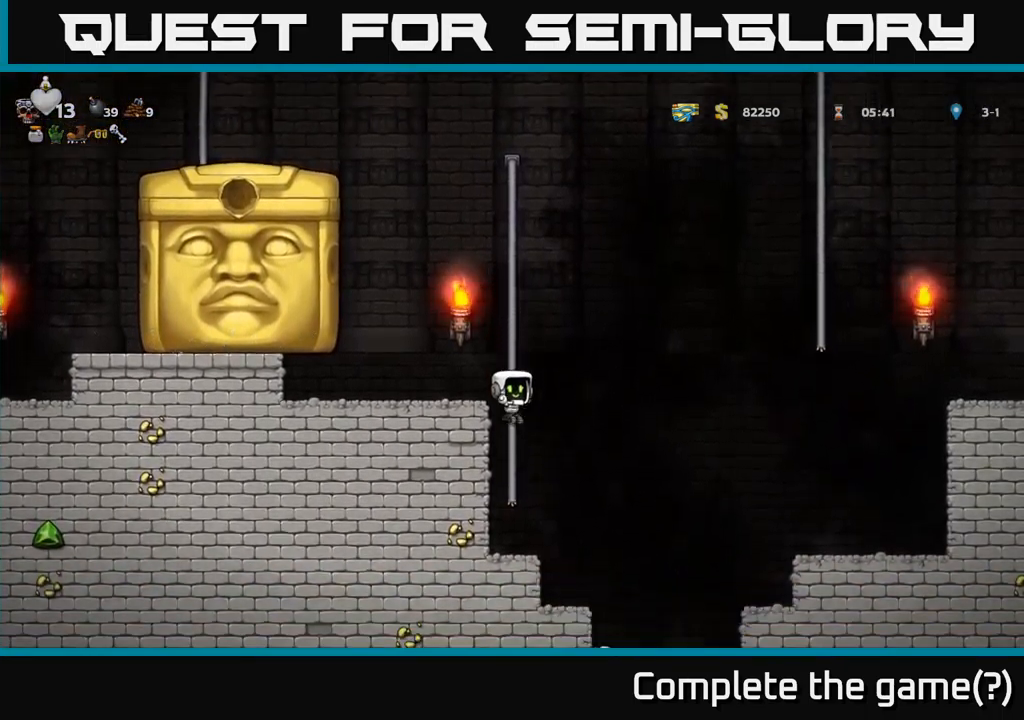
{"buttons": ["A", "DPAD_RIGHT"], "left_stick": "center", "events": [[16, "DPAD_DOWN", "up"], [183, "DPAD_RIGHT", "down"], [283, "A", "down"]]}
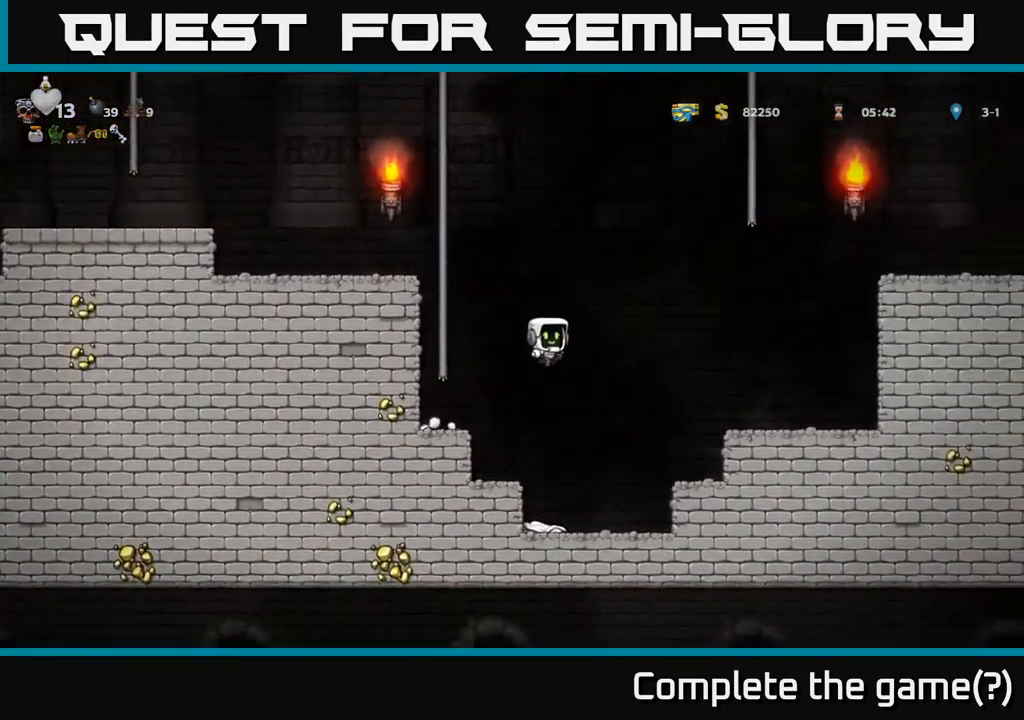
{"buttons": [], "left_stick": "center", "events": [[16, "DPAD_RIGHT", "up"], [33, "A", "up"], [133, "DPAD_RIGHT", "down"], [216, "DPAD_RIGHT", "up"], [316, "DPAD_RIGHT", "down"], [483, "DPAD_RIGHT", "up"]]}
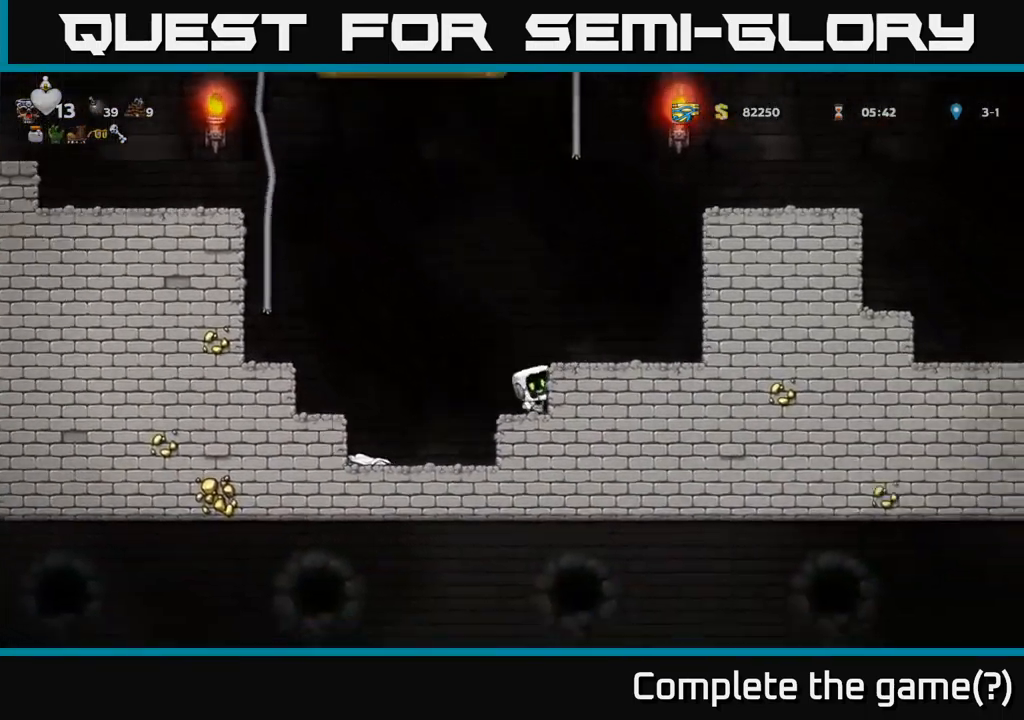
{"buttons": ["DPAD_RIGHT"], "left_stick": "center", "events": [[50, "A", "down"], [50, "DPAD_RIGHT", "down"], [216, "A", "up"]]}
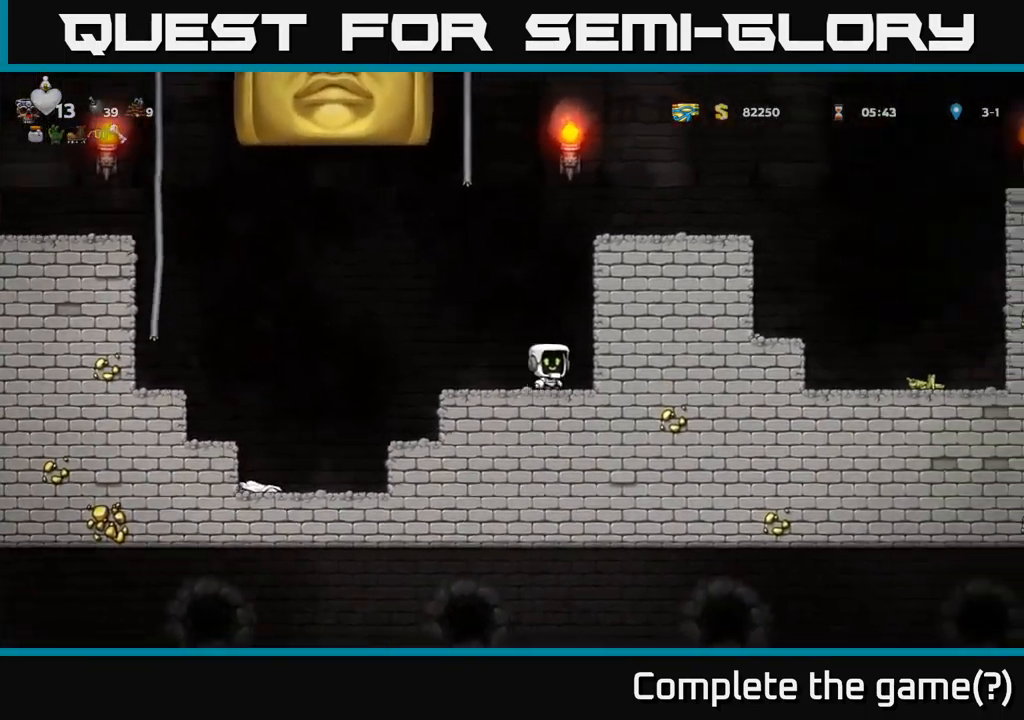
{"buttons": ["A", "DPAD_RIGHT"], "left_stick": "center", "events": [[133, "DPAD_RIGHT", "up"], [316, "DPAD_RIGHT", "down"], [333, "A", "down"]]}